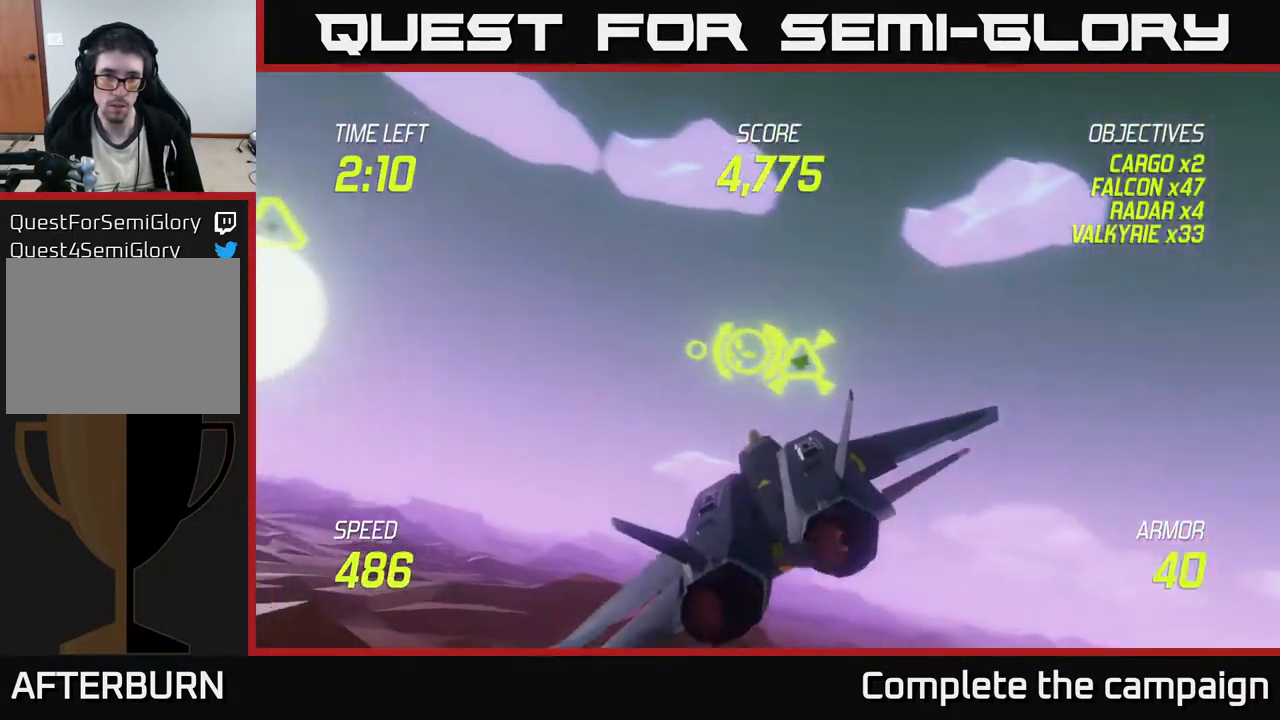
Gameplay with a controller (Xbox layout); each line is a JSON object with the inputs held at the frame after it. "events" lists button and stick changes between this image and that frame as [ms after this image, input, new state], when the widget could be followed in between. Not read: right_stick.
{"buttons": ["L2"], "left_stick": "left", "events": [[17, "left_stick", "up-left"], [167, "left_stick", "left"], [467, "R2", "up"], [483, "L2", "down"]]}
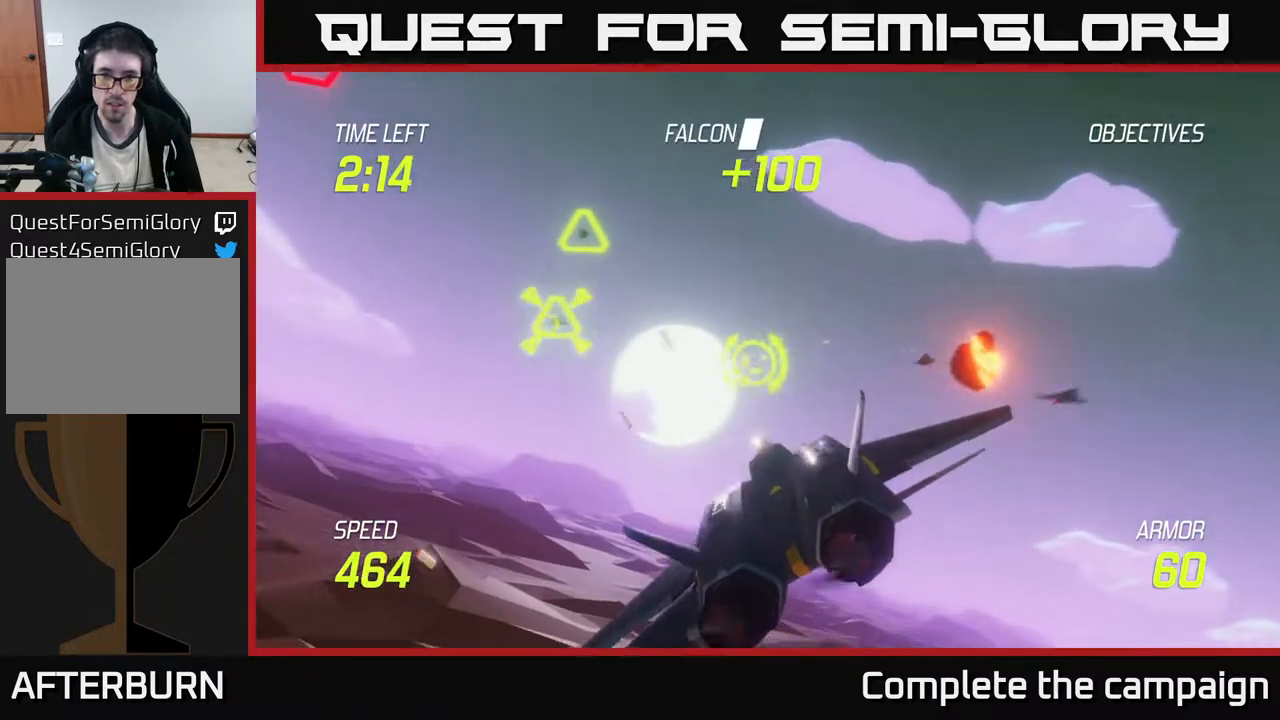
{"buttons": [], "left_stick": "up-right", "events": [[100, "L2", "up"], [167, "L2", "down"], [267, "L2", "up"], [267, "left_stick", "right"], [450, "left_stick", "up-right"]]}
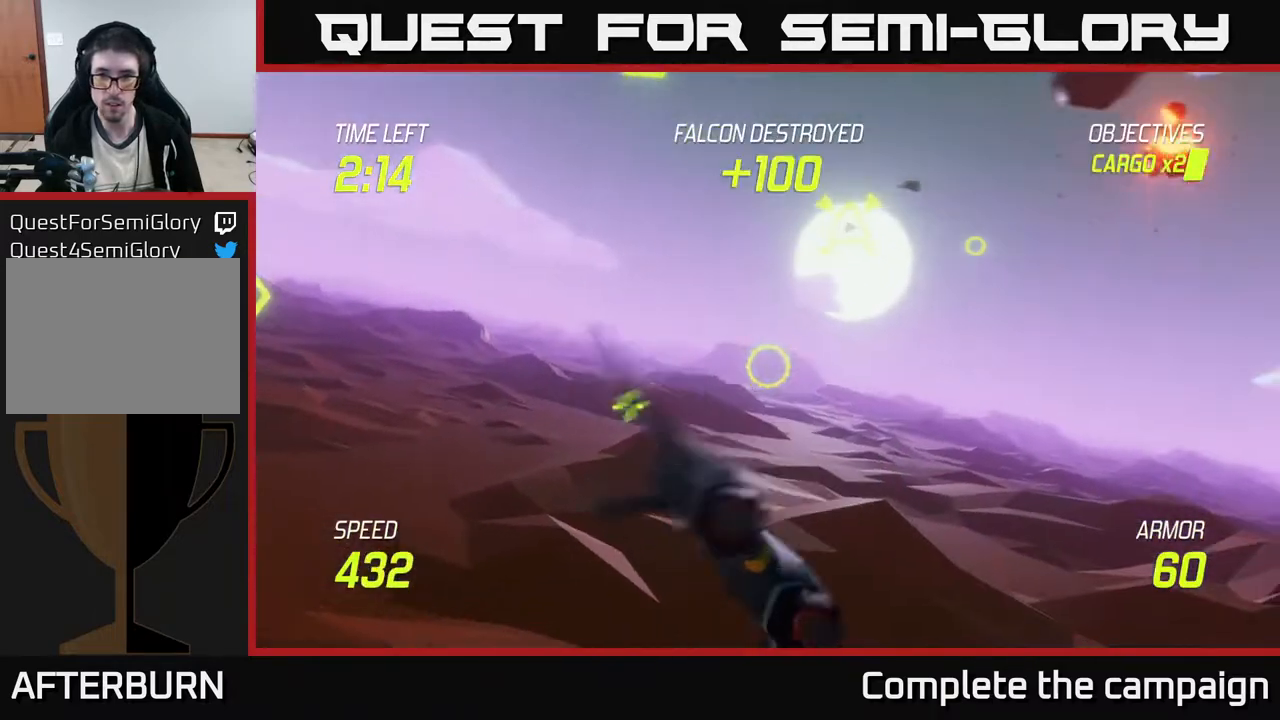
{"buttons": [], "left_stick": "up-right", "events": []}
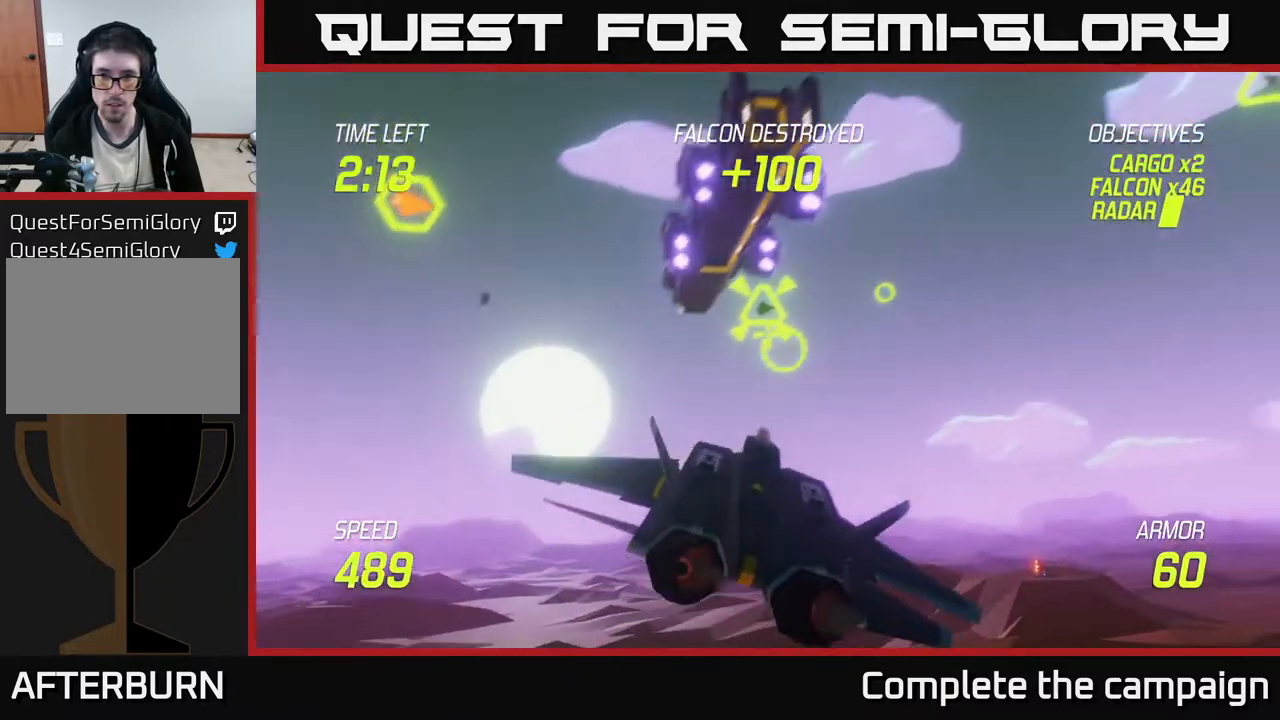
{"buttons": [], "left_stick": "right", "events": [[33, "R2", "down"], [67, "left_stick", "right"], [383, "R2", "up"]]}
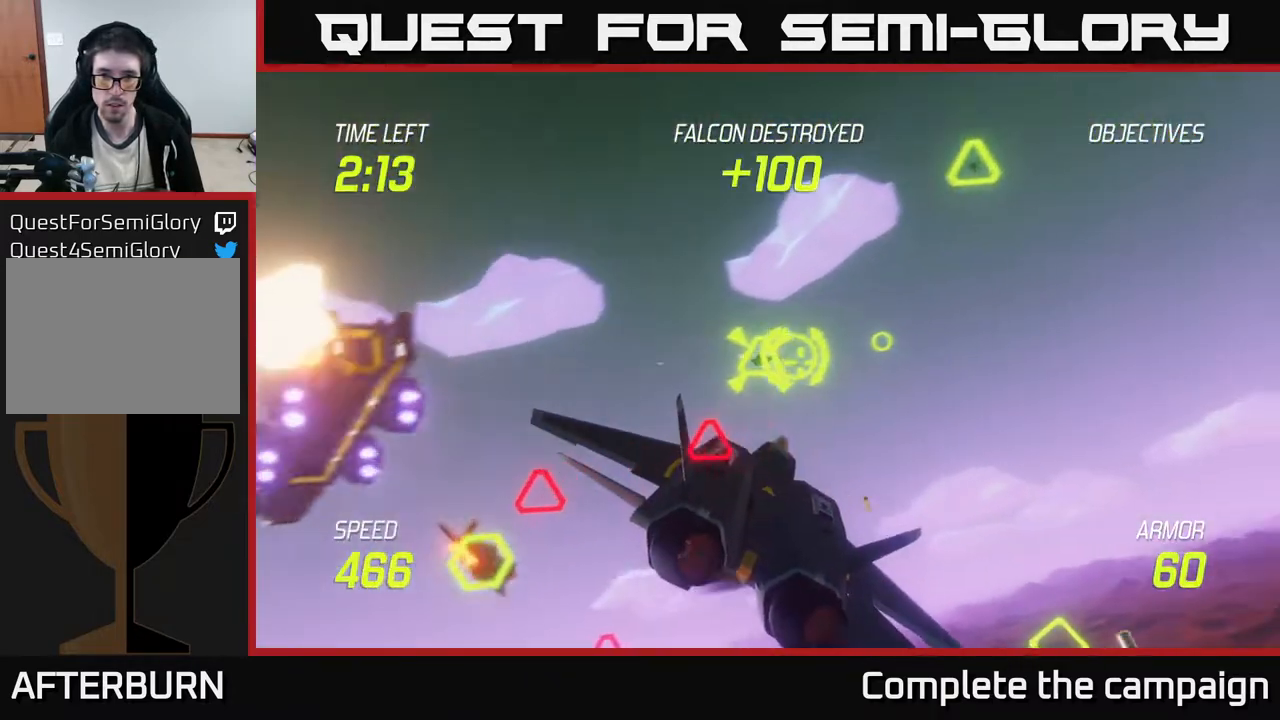
{"buttons": ["L2"], "left_stick": "right", "events": [[50, "left_stick", "up-right"], [200, "R2", "down"], [233, "left_stick", "right"], [433, "R2", "up"], [483, "L2", "down"]]}
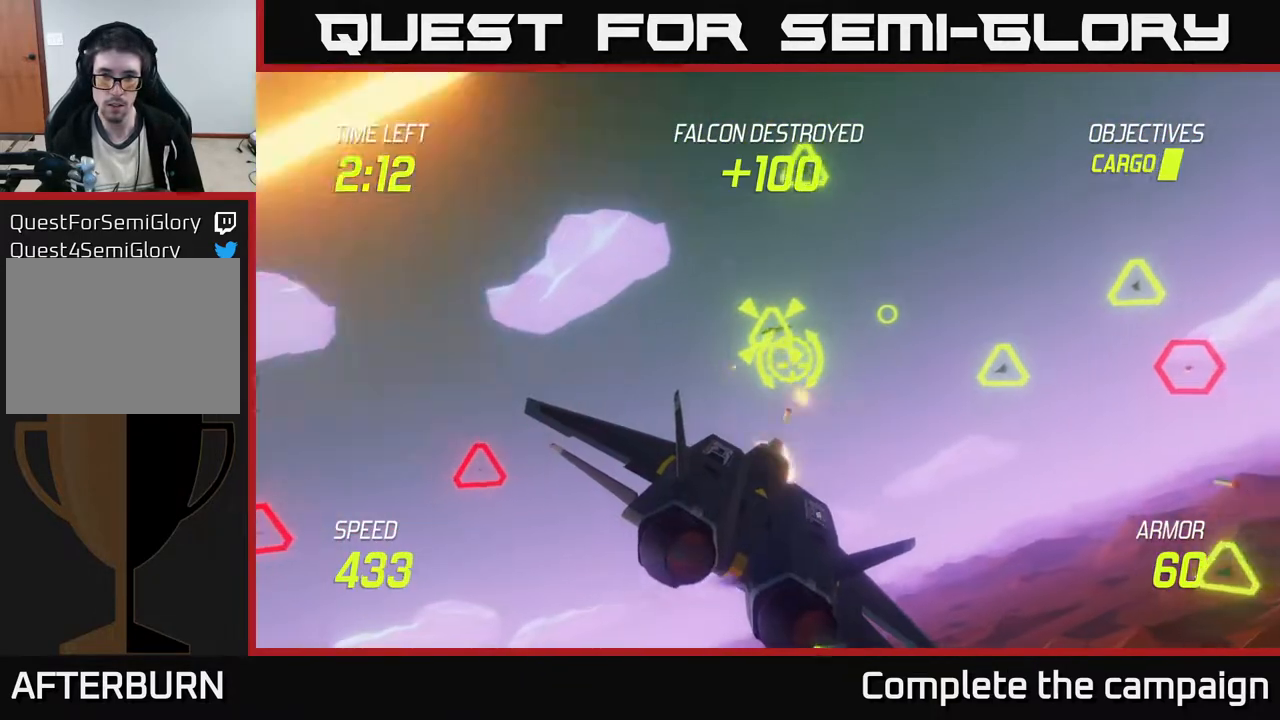
{"buttons": [], "left_stick": "down-left", "events": [[100, "L2", "up"], [100, "left_stick", "down"], [167, "L2", "down"], [167, "left_stick", "down-left"], [250, "L2", "up"], [367, "L2", "down"], [500, "L2", "up"]]}
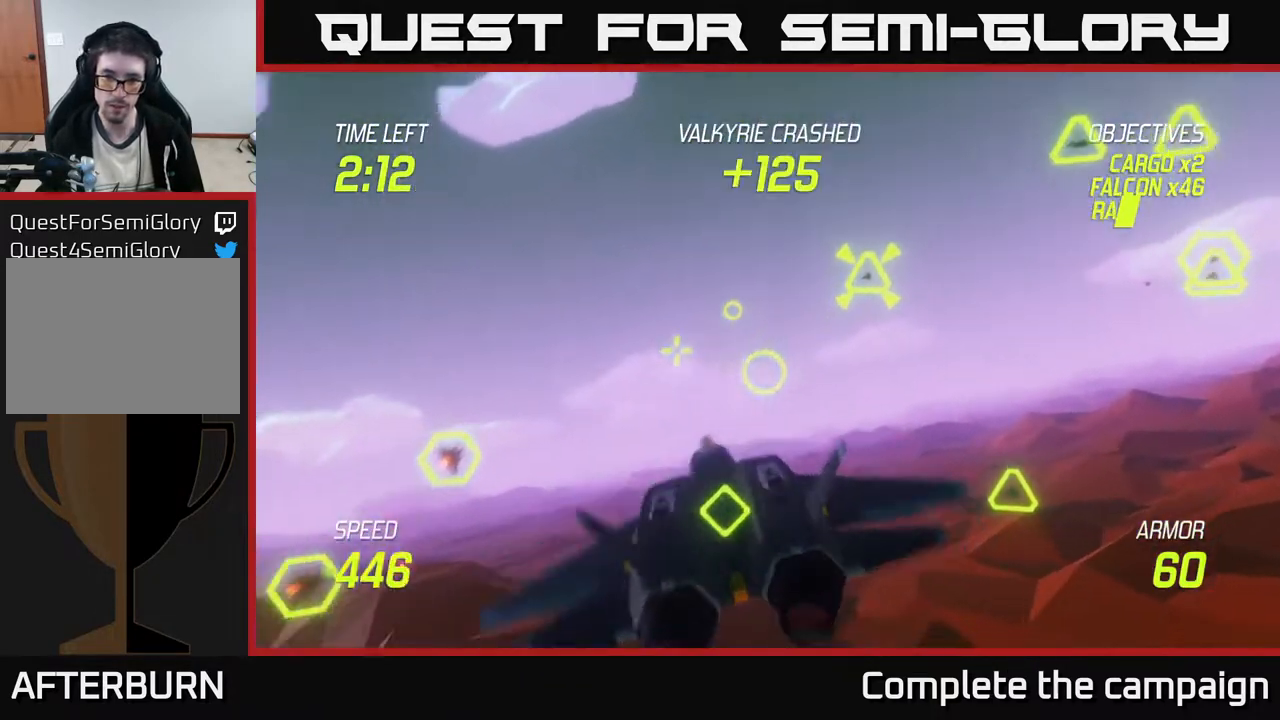
{"buttons": [], "left_stick": "up-right", "events": [[50, "left_stick", "down-right"], [117, "L2", "down"], [183, "left_stick", "up-right"], [233, "L2", "up"]]}
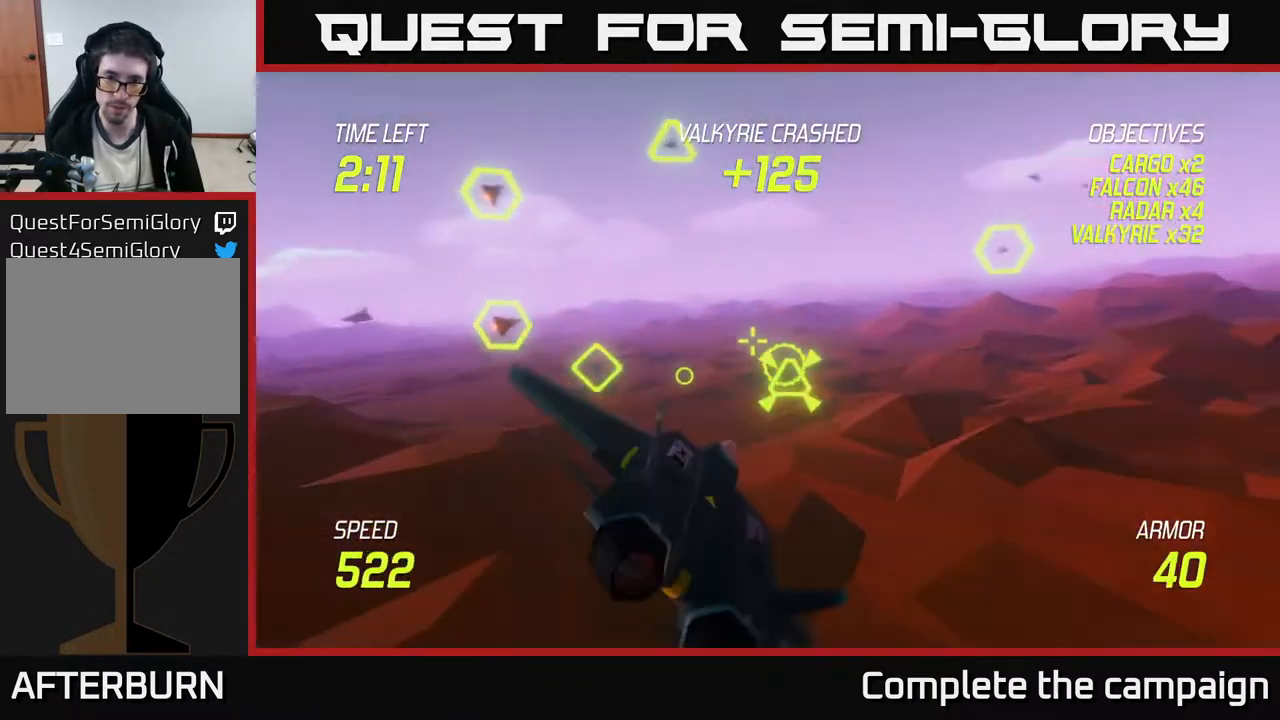
{"buttons": [], "left_stick": "down-left", "events": [[100, "R2", "down"], [117, "L2", "down"], [300, "left_stick", "up-left"], [400, "left_stick", "down-left"], [417, "L2", "up"], [483, "R2", "up"]]}
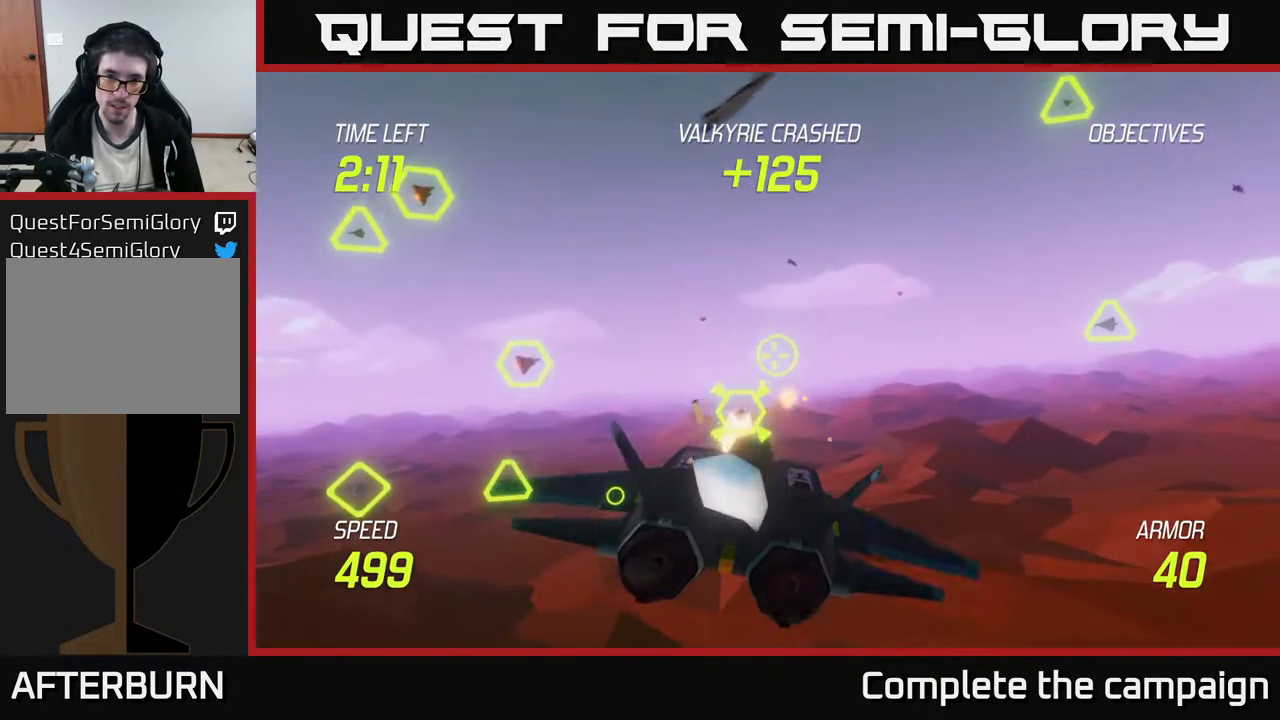
{"buttons": ["L2"], "left_stick": "down-left", "events": [[67, "L2", "down"], [83, "R2", "down"], [150, "R2", "up"], [167, "L2", "up"], [250, "L2", "down"], [367, "L2", "up"], [467, "L2", "down"]]}
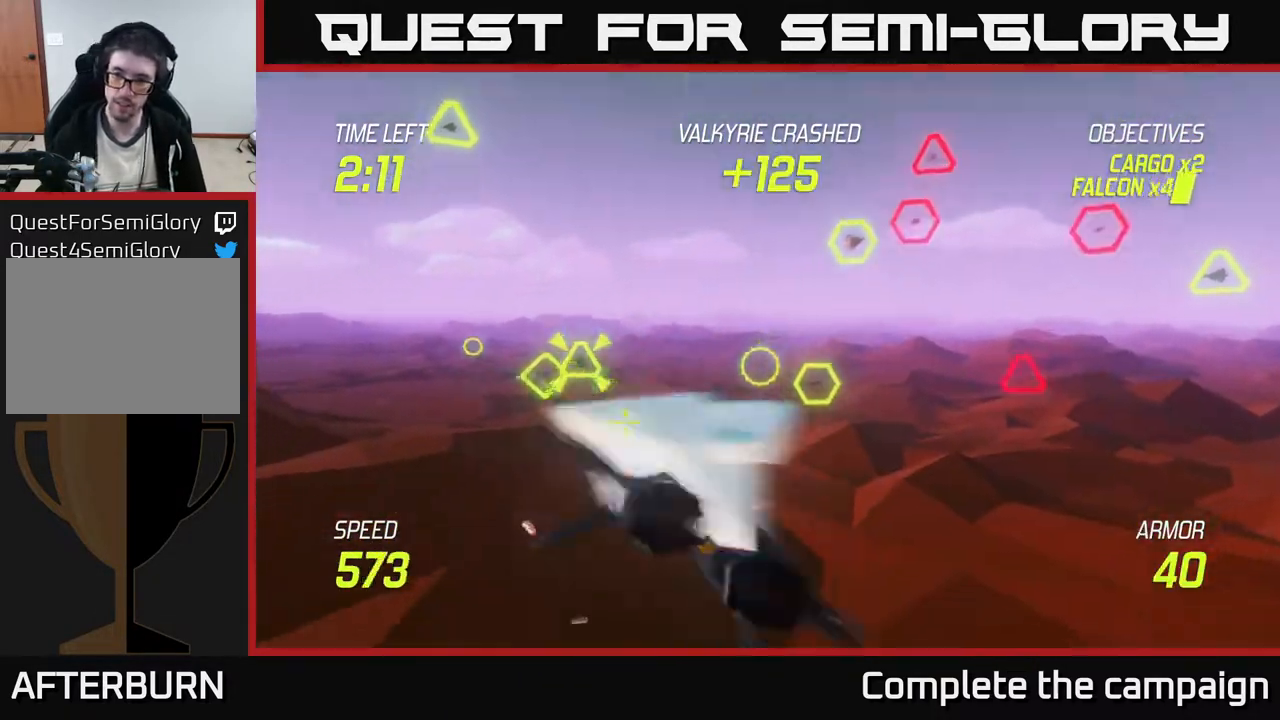
{"buttons": ["L2"], "left_stick": "right", "events": [[133, "L2", "up"], [267, "L2", "down"], [267, "left_stick", "down-right"], [317, "left_stick", "right"]]}
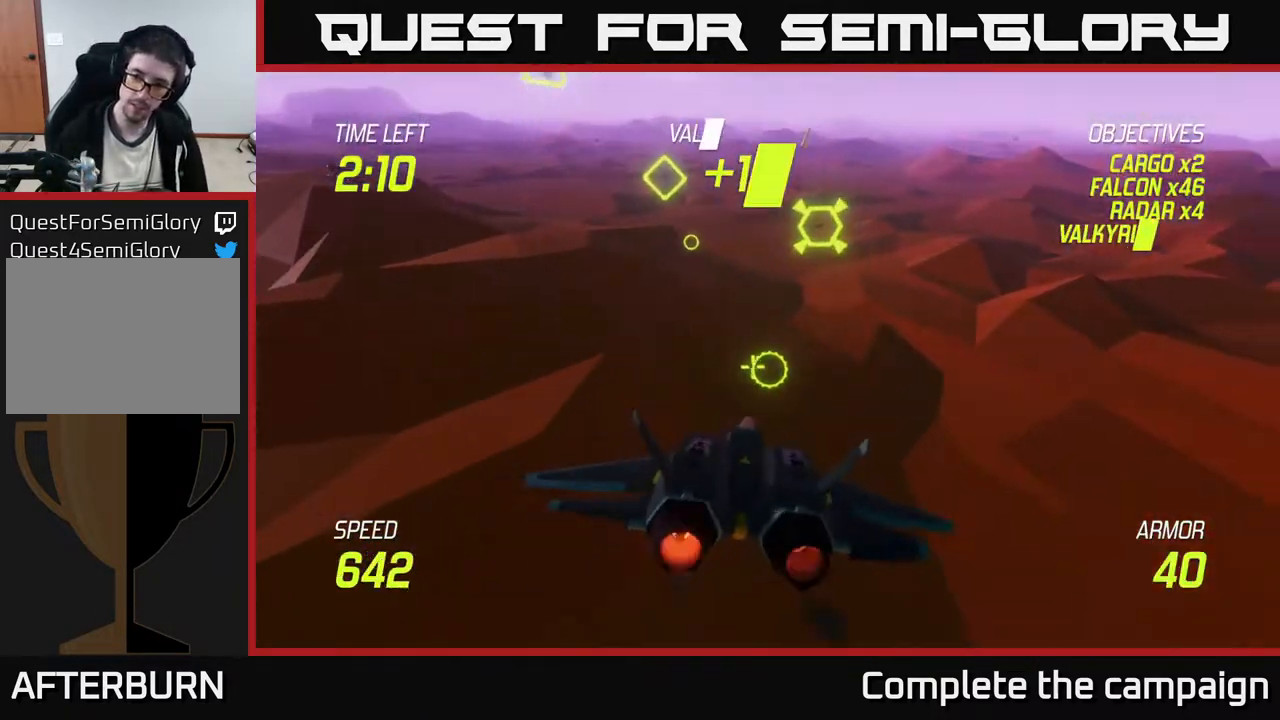
{"buttons": ["L2"], "left_stick": "right", "events": []}
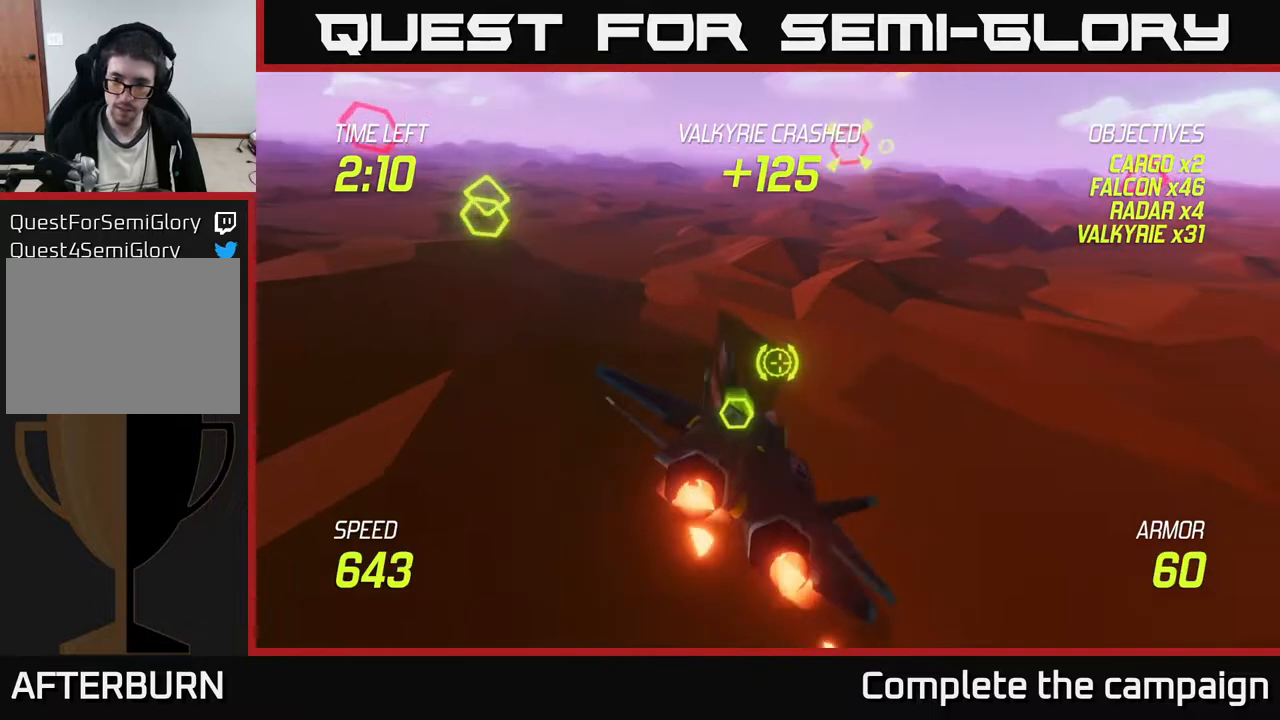
{"buttons": ["L2"], "left_stick": "up-right", "events": [[417, "left_stick", "up-right"]]}
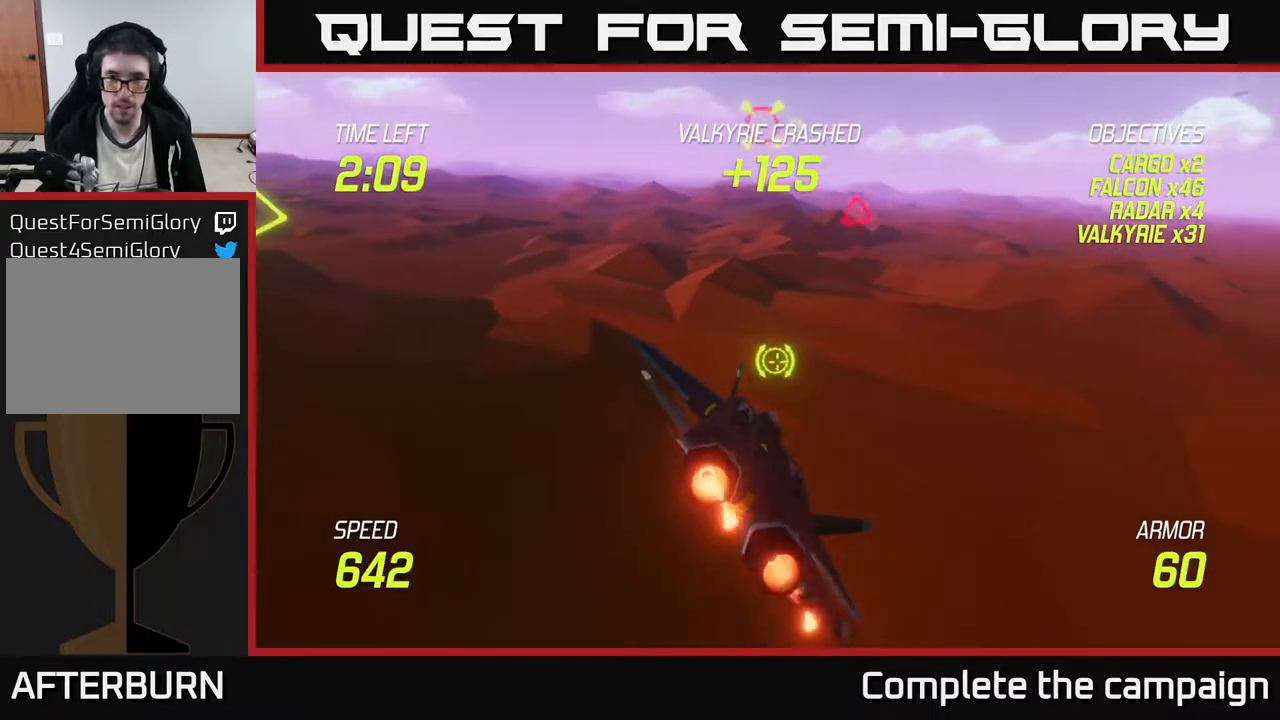
{"buttons": ["L2"], "left_stick": "up", "events": [[17, "left_stick", "up"]]}
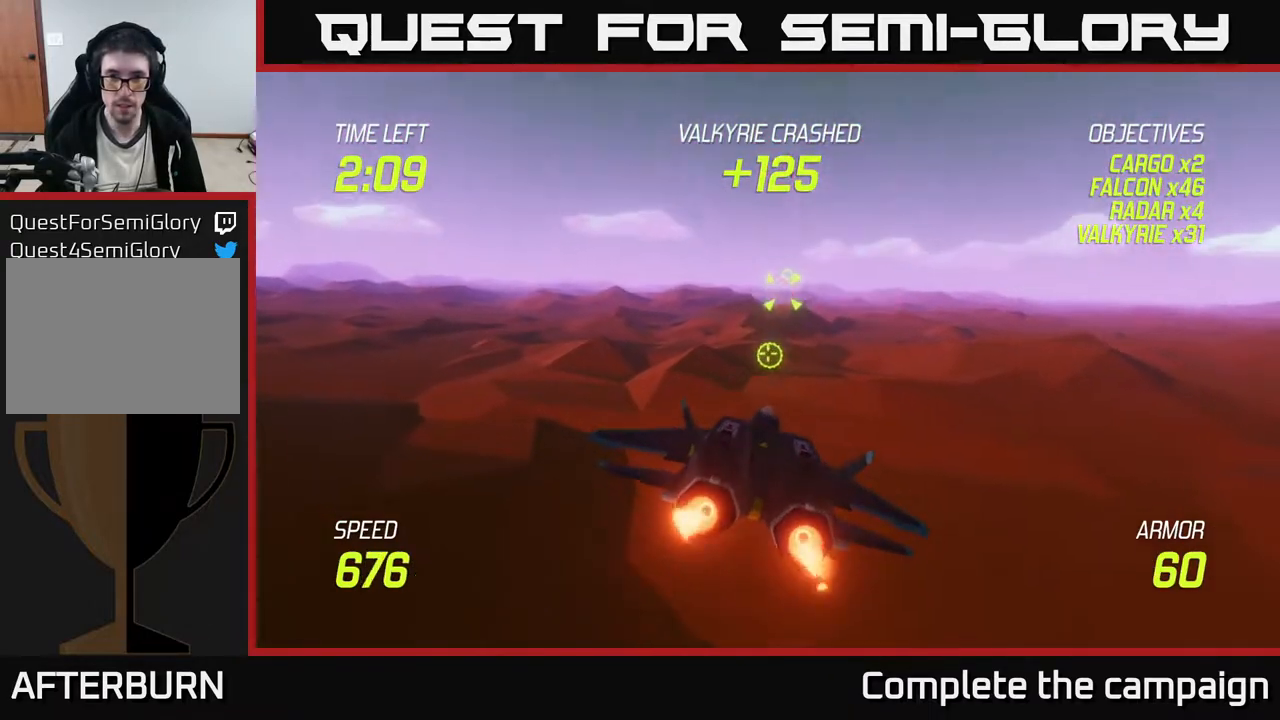
{"buttons": ["L2"], "left_stick": "left", "events": [[133, "left_stick", "right"], [150, "L2", "up"], [233, "L2", "down"], [300, "L2", "up"], [383, "L2", "down"], [467, "left_stick", "left"]]}
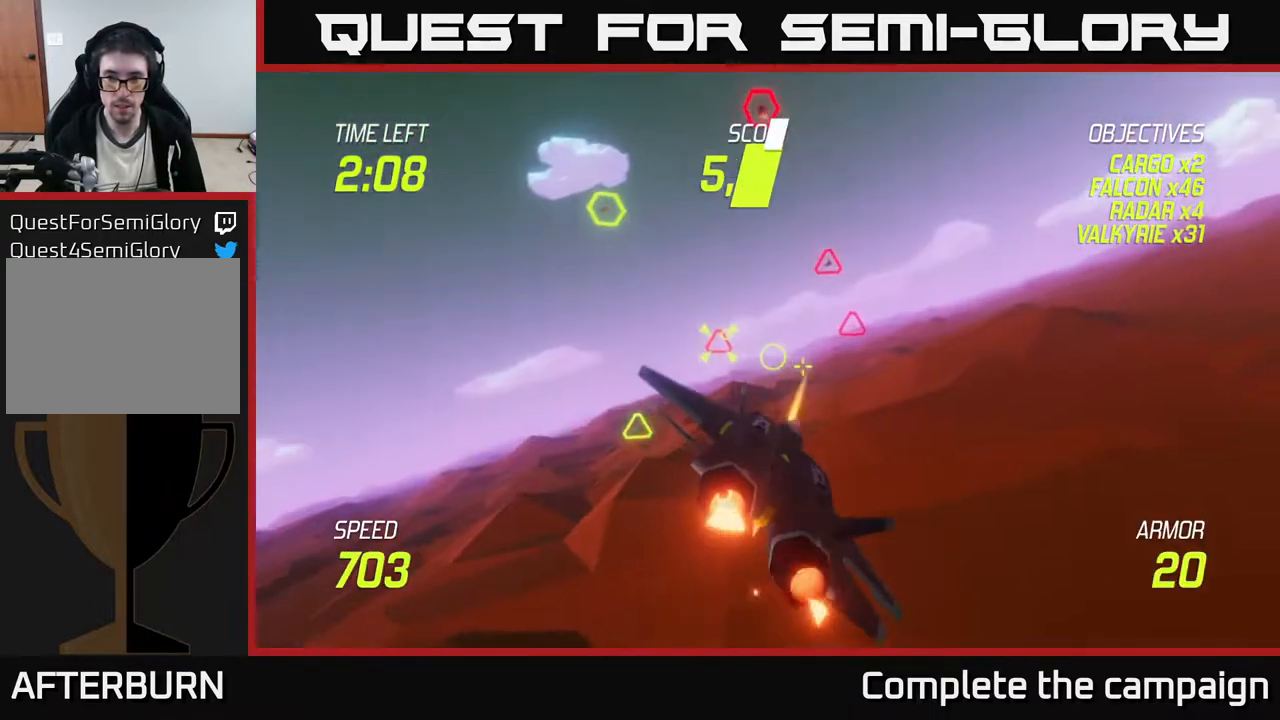
{"buttons": ["L2"], "left_stick": "right", "events": [[17, "L2", "up"], [67, "left_stick", "down-left"], [100, "L2", "down"], [217, "L2", "up"], [250, "left_stick", "down-right"], [300, "left_stick", "right"], [350, "L2", "down"]]}
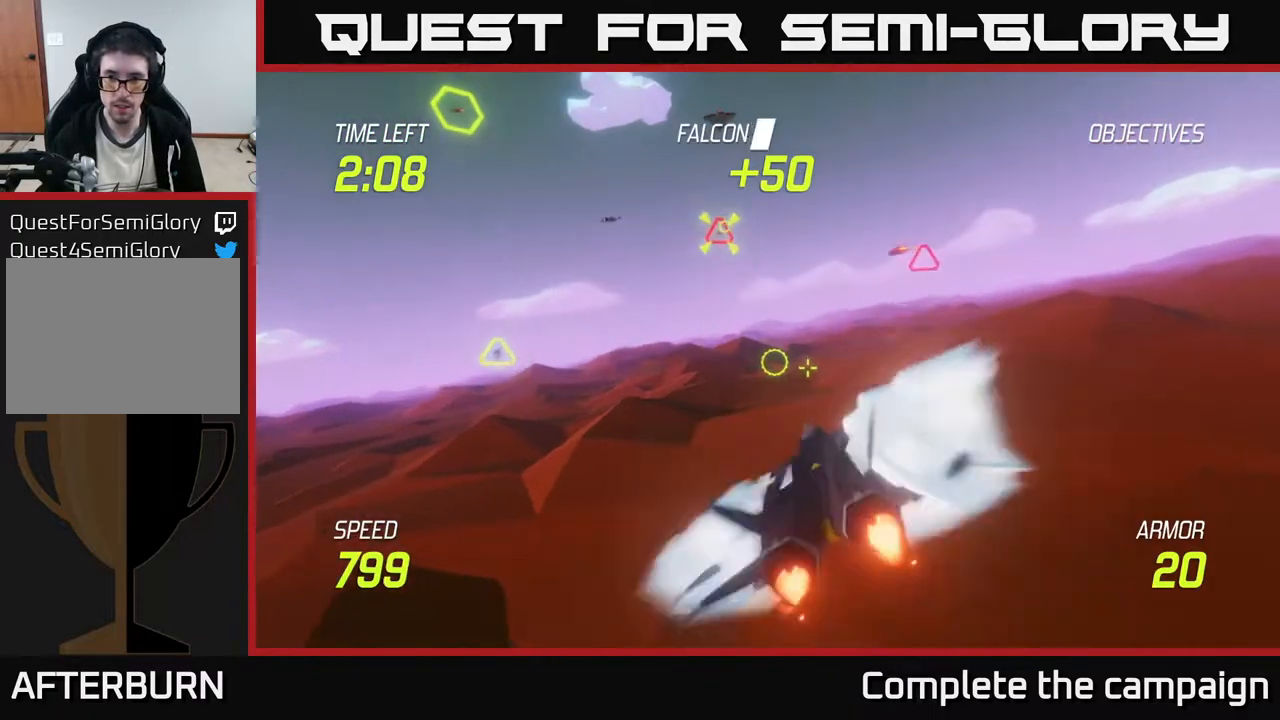
{"buttons": ["L2"], "left_stick": "left", "events": [[450, "left_stick", "left"]]}
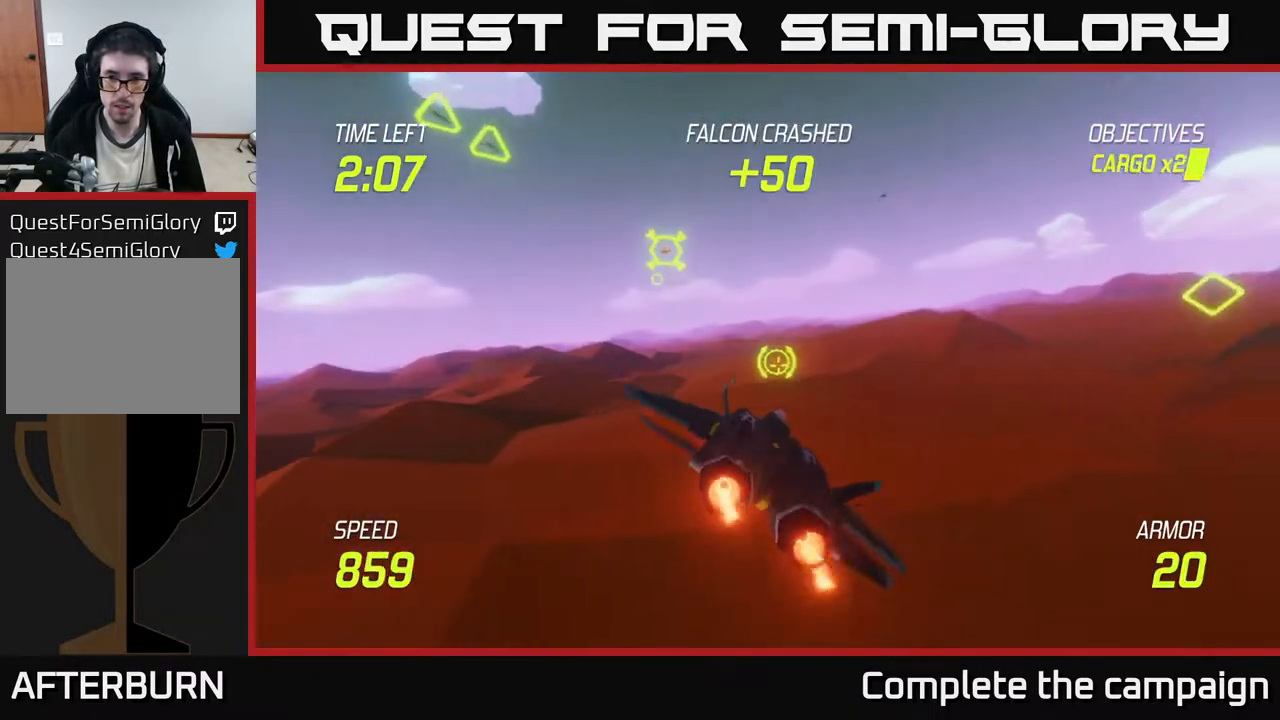
{"buttons": ["L2"], "left_stick": "left", "events": []}
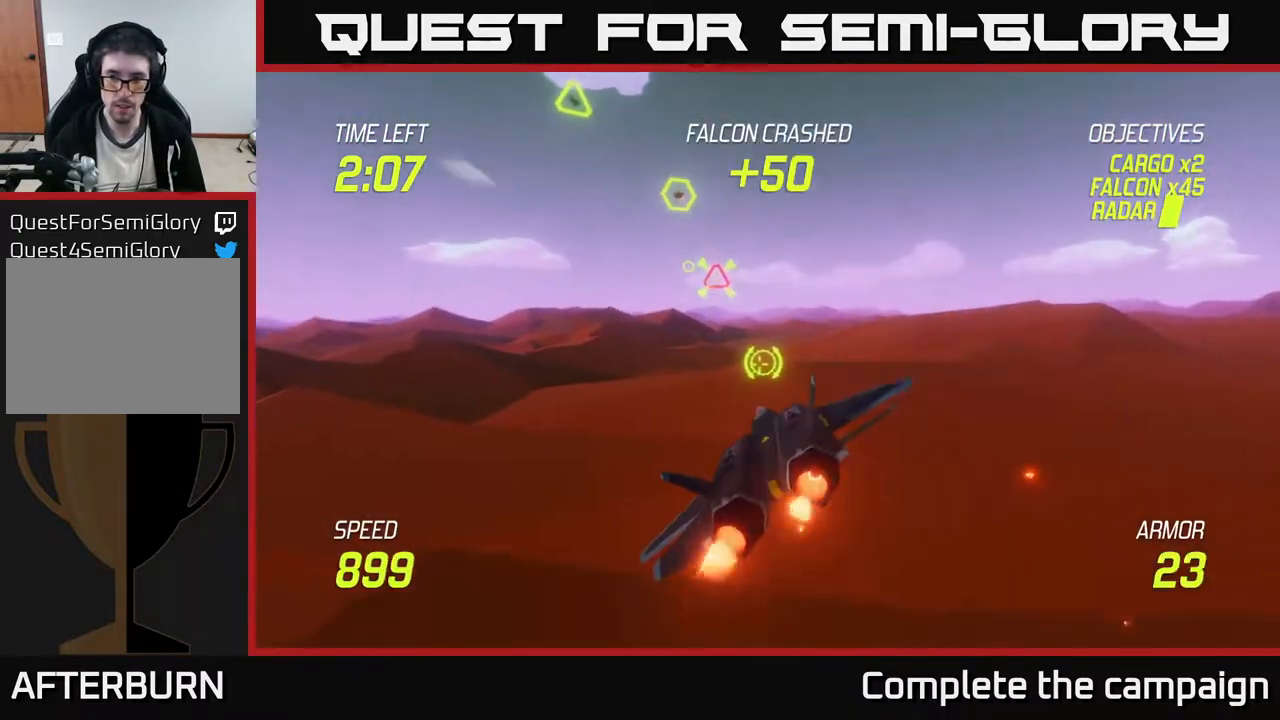
{"buttons": [], "left_stick": "up", "events": [[33, "left_stick", "up-left"], [150, "left_stick", "up"], [267, "left_stick", "up-right"], [367, "L2", "up"], [417, "left_stick", "up"]]}
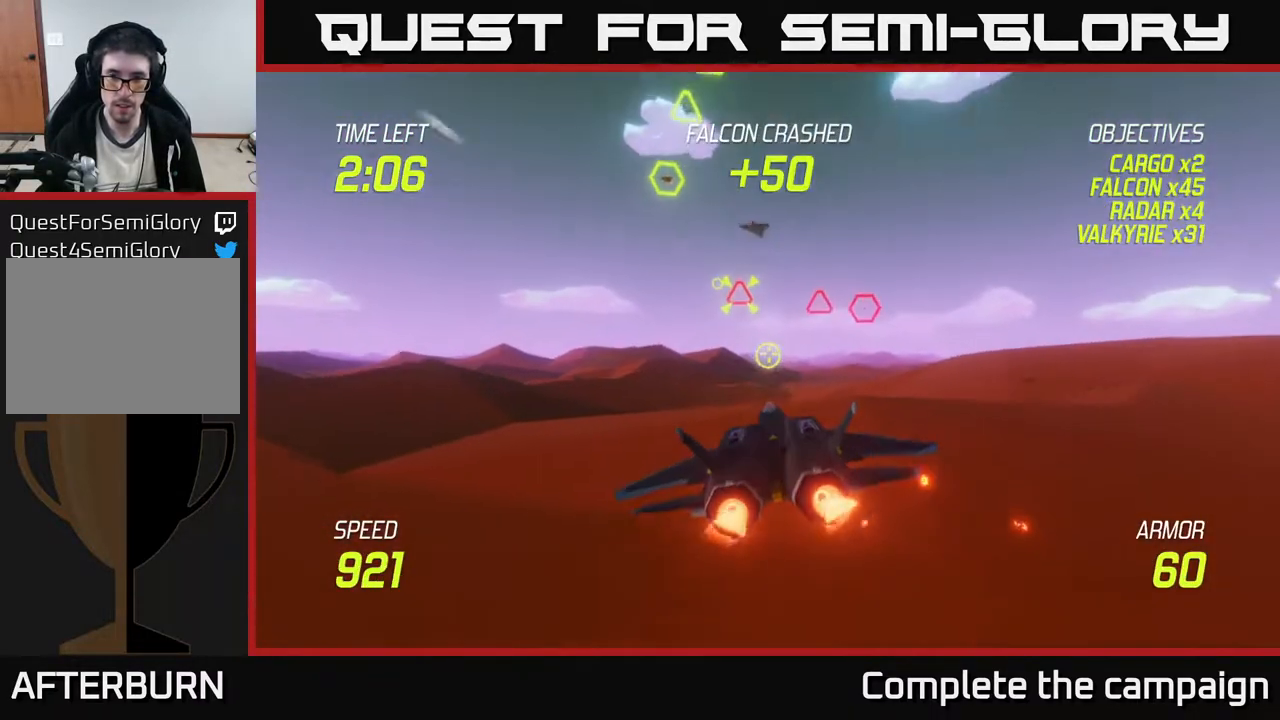
{"buttons": ["L2", "R2"], "left_stick": "right", "events": [[133, "left_stick", "right"], [183, "L2", "down"], [250, "left_stick", "up"], [367, "left_stick", "right"], [433, "R2", "down"]]}
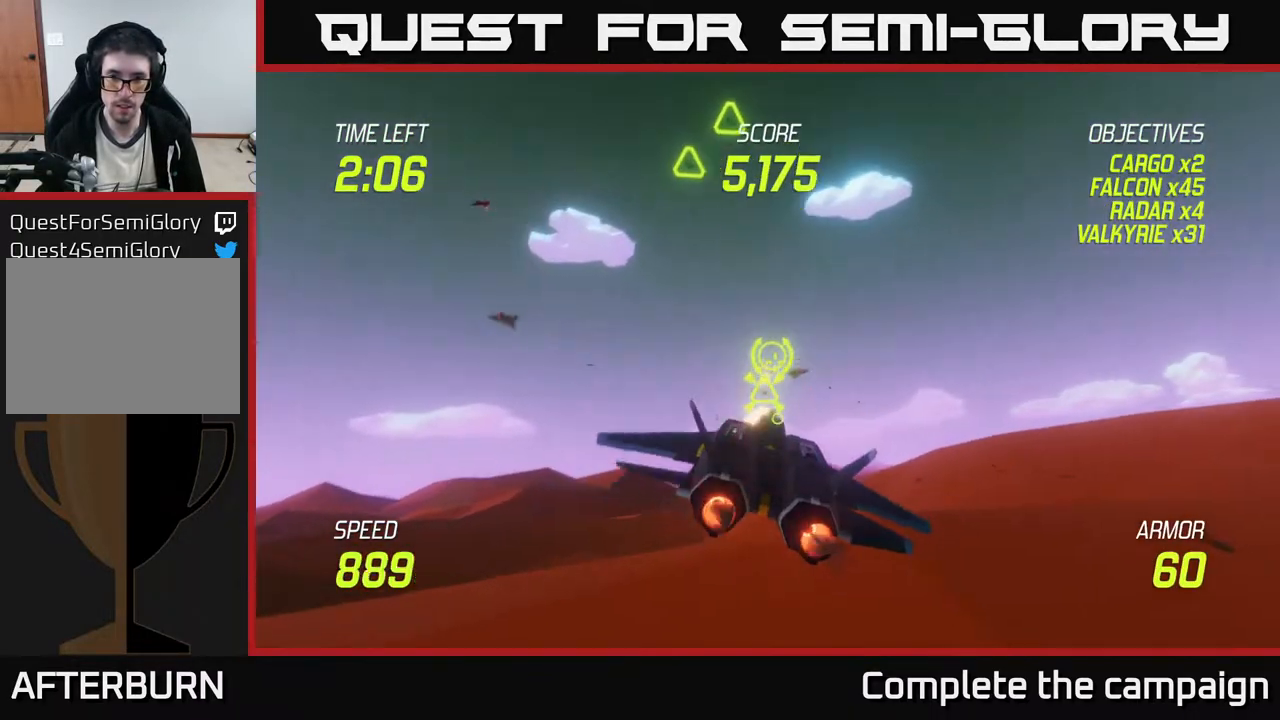
{"buttons": ["L2", "R2"], "left_stick": "up", "events": [[17, "left_stick", "center"], [150, "left_stick", "left"], [233, "R2", "up"], [300, "left_stick", "center"], [350, "R2", "down"], [433, "left_stick", "up"]]}
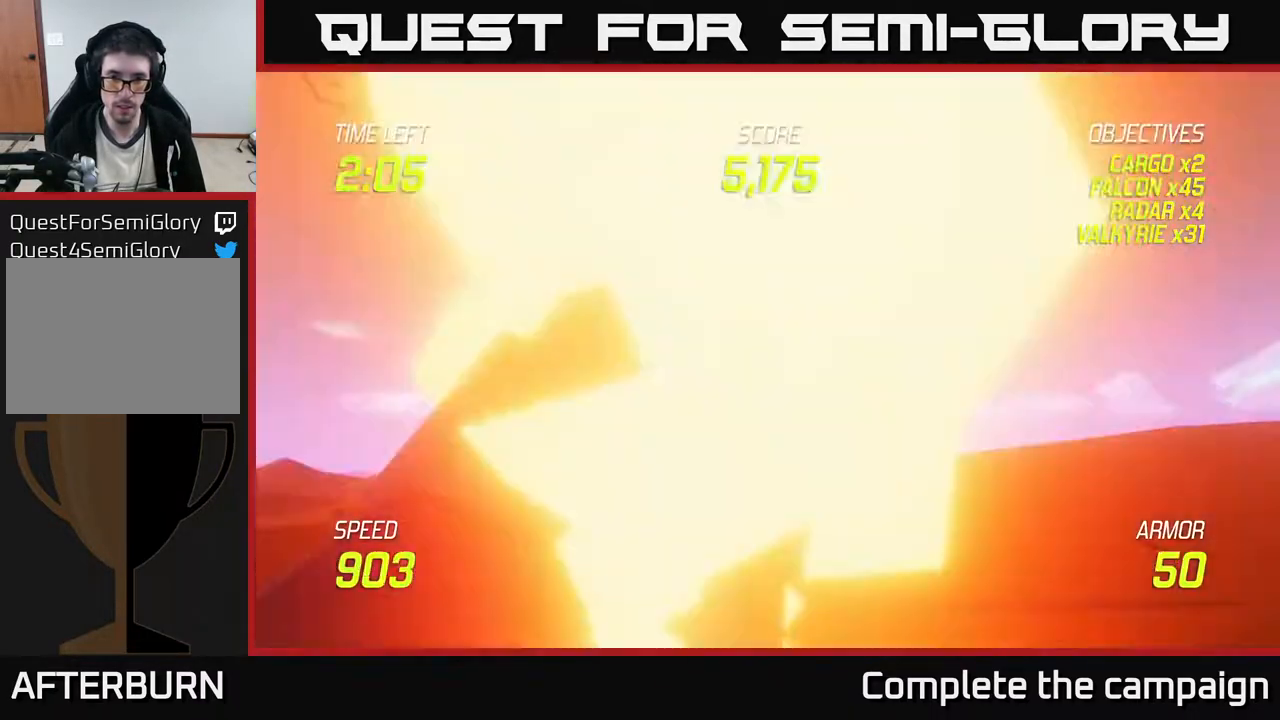
{"buttons": [], "left_stick": "right", "events": [[67, "left_stick", "up-right"], [167, "left_stick", "up"], [250, "R2", "up"], [317, "L2", "up"], [333, "left_stick", "down"], [367, "L2", "down"], [400, "left_stick", "right"], [450, "L2", "up"]]}
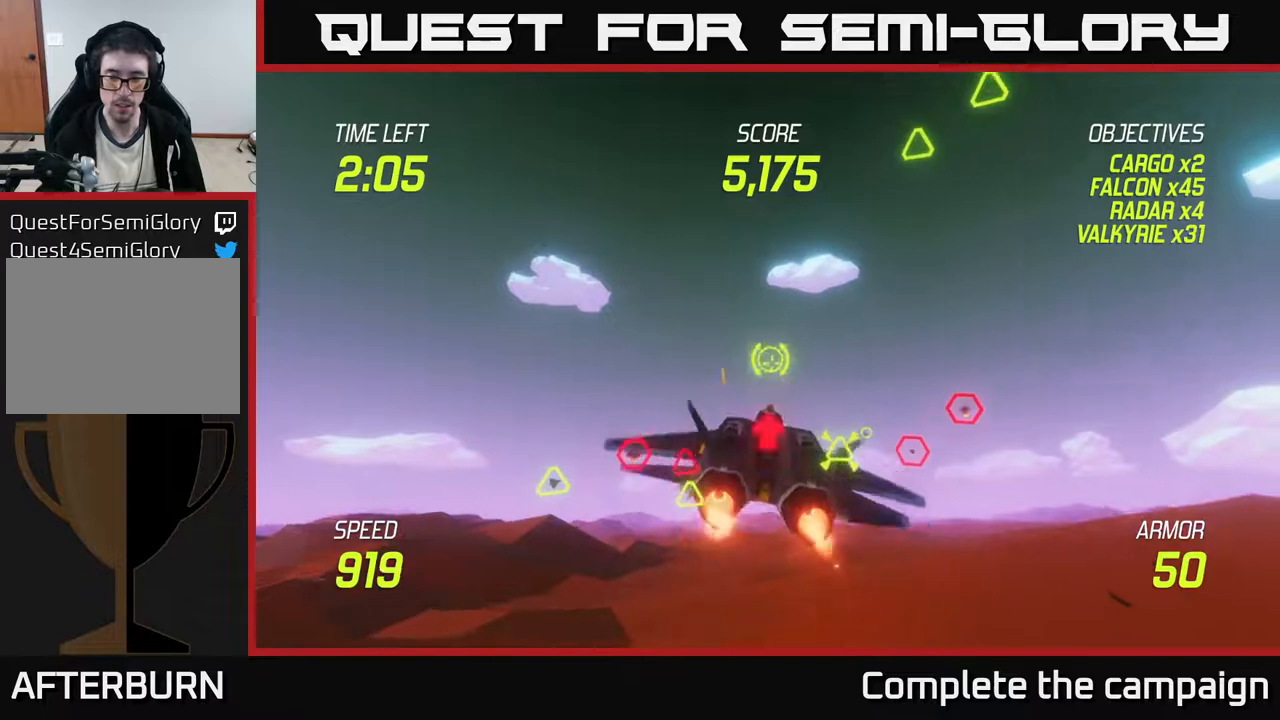
{"buttons": ["L2"], "left_stick": "right", "events": [[17, "L2", "down"], [133, "L2", "up"], [217, "L2", "down"], [317, "L2", "up"], [467, "L2", "down"]]}
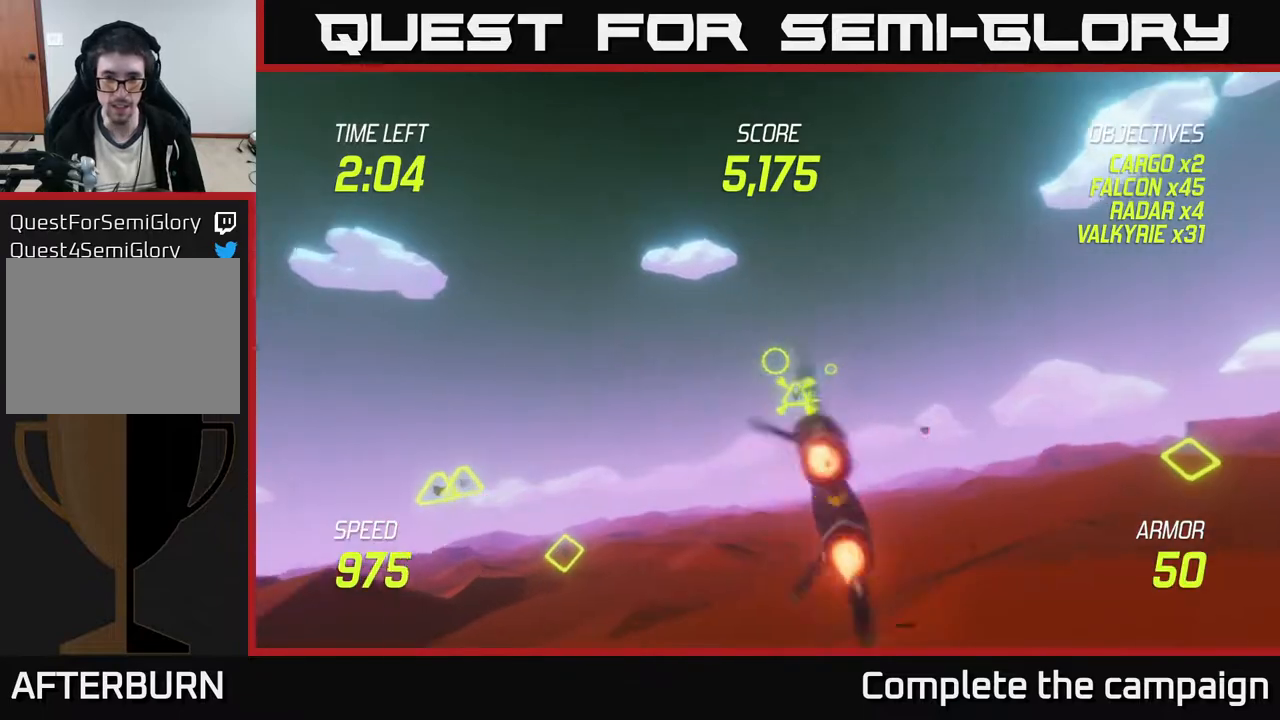
{"buttons": [], "left_stick": "right", "events": [[300, "L2", "up"]]}
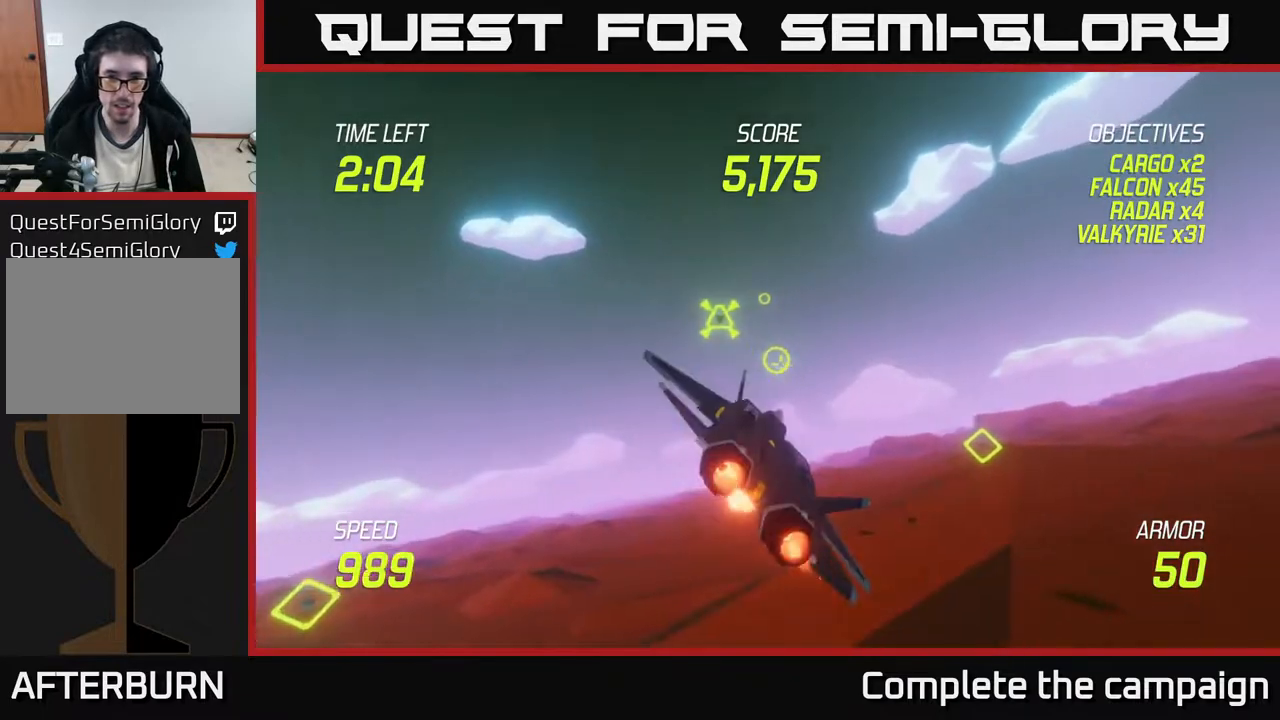
{"buttons": ["L2"], "left_stick": "right", "events": [[17, "left_stick", "down-right"], [183, "L2", "down"], [183, "left_stick", "right"]]}
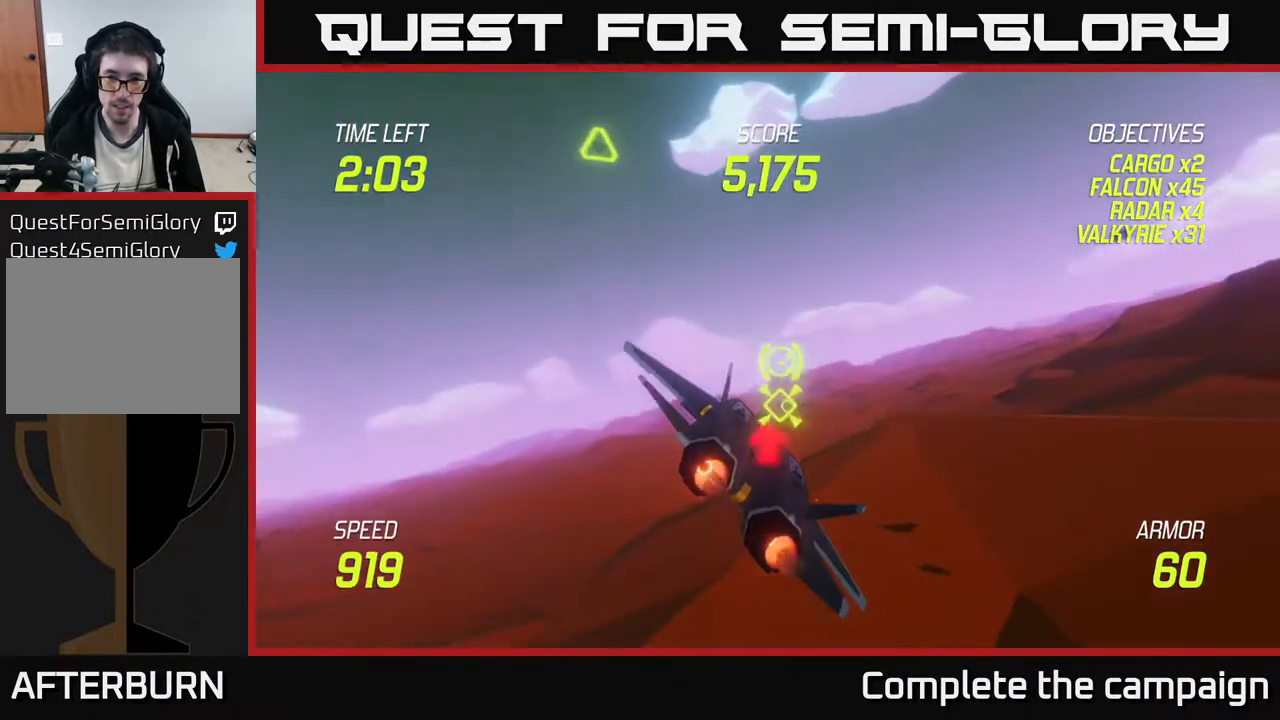
{"buttons": ["L2"], "left_stick": "right", "events": []}
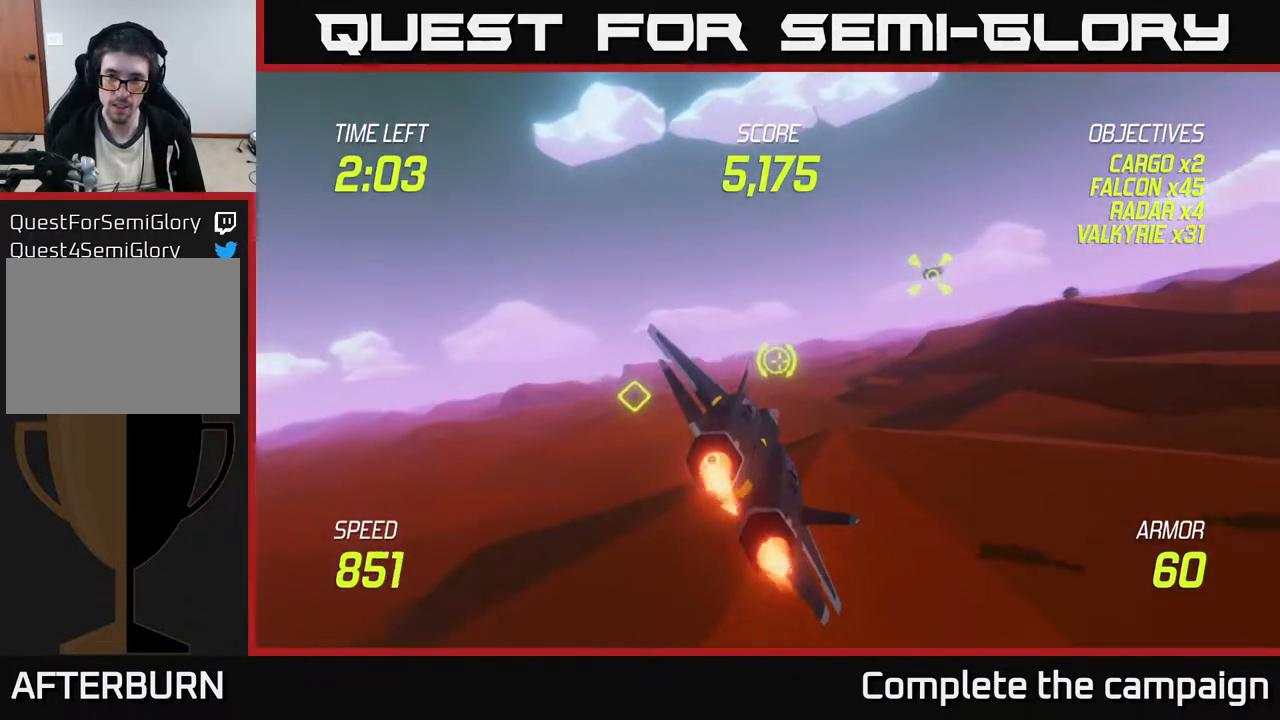
{"buttons": ["L2"], "left_stick": "right", "events": []}
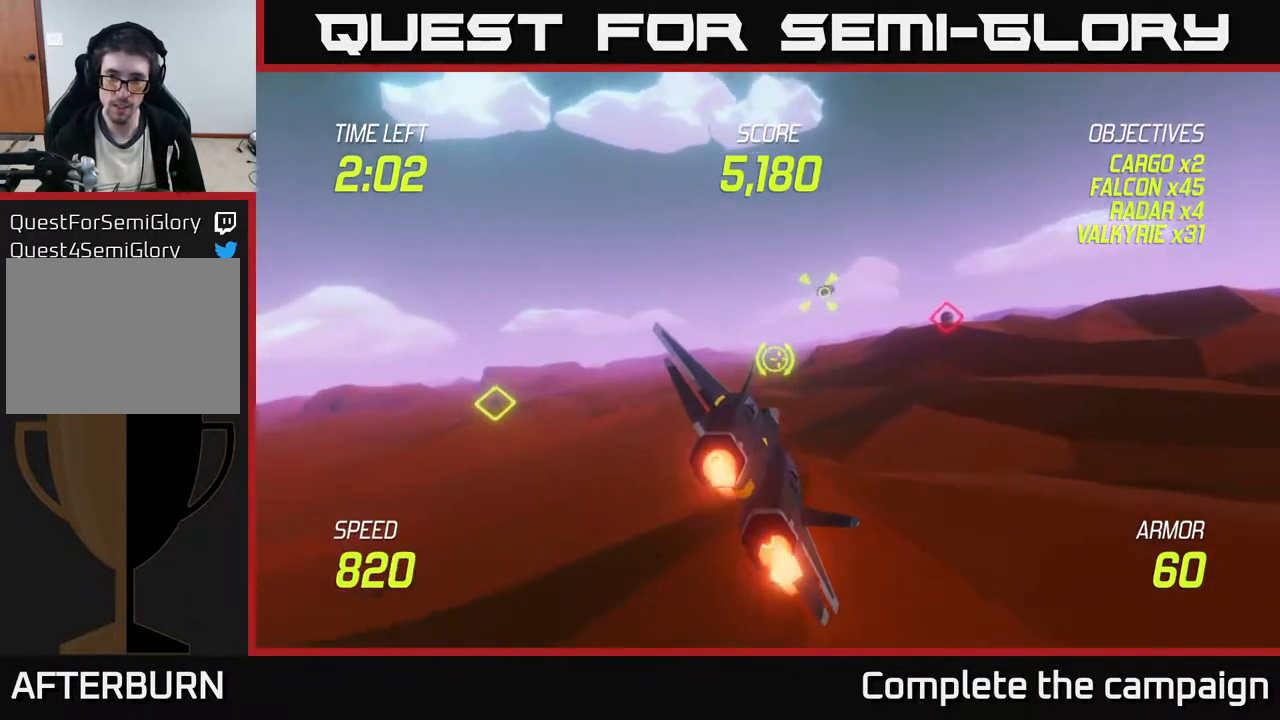
{"buttons": ["L2"], "left_stick": "right", "events": []}
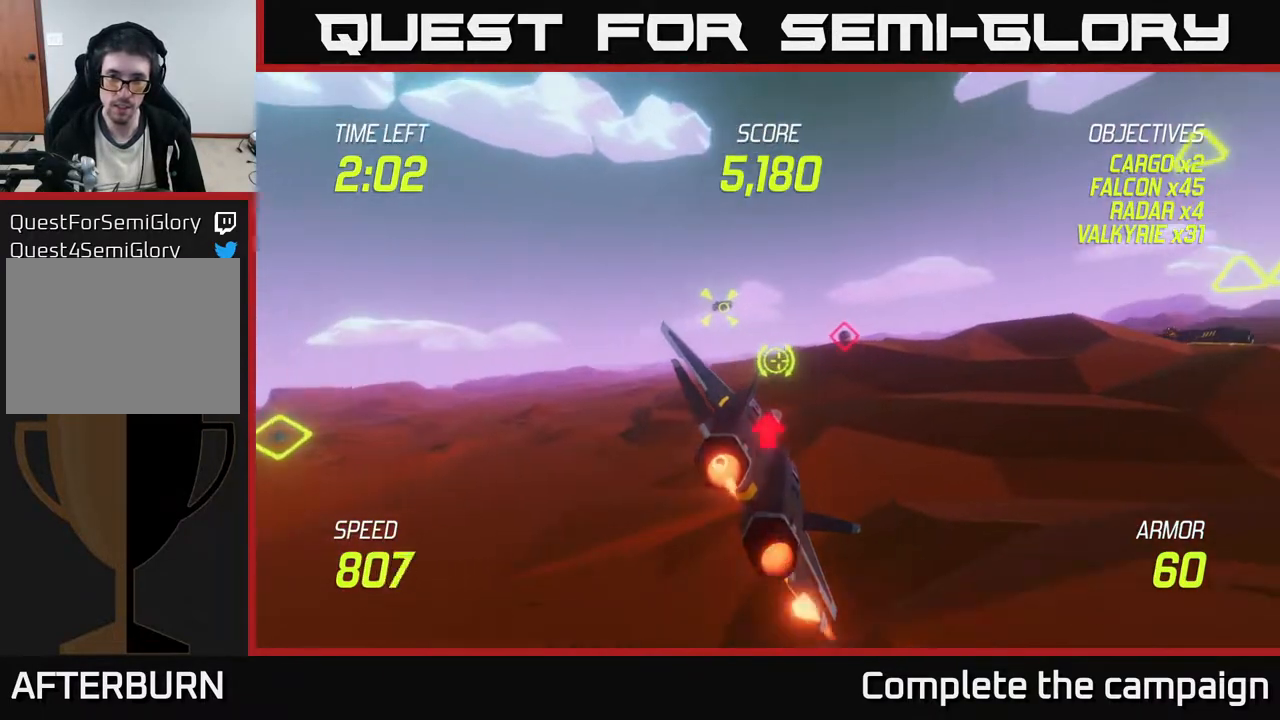
{"buttons": ["L2", "R2"], "left_stick": "center", "events": [[33, "left_stick", "up-right"], [333, "left_stick", "center"], [350, "R2", "down"]]}
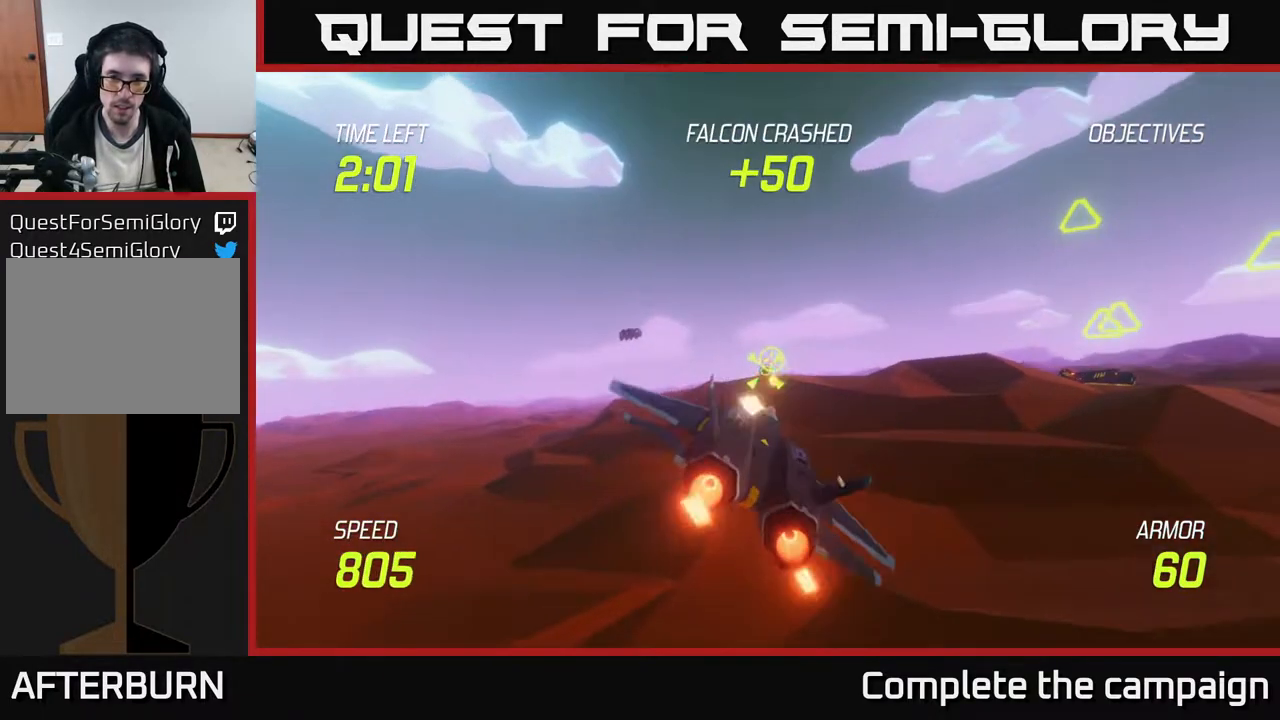
{"buttons": ["L2", "R2"], "left_stick": "center", "events": [[133, "left_stick", "down-left"], [150, "R2", "up"], [283, "left_stick", "center"], [317, "R2", "down"]]}
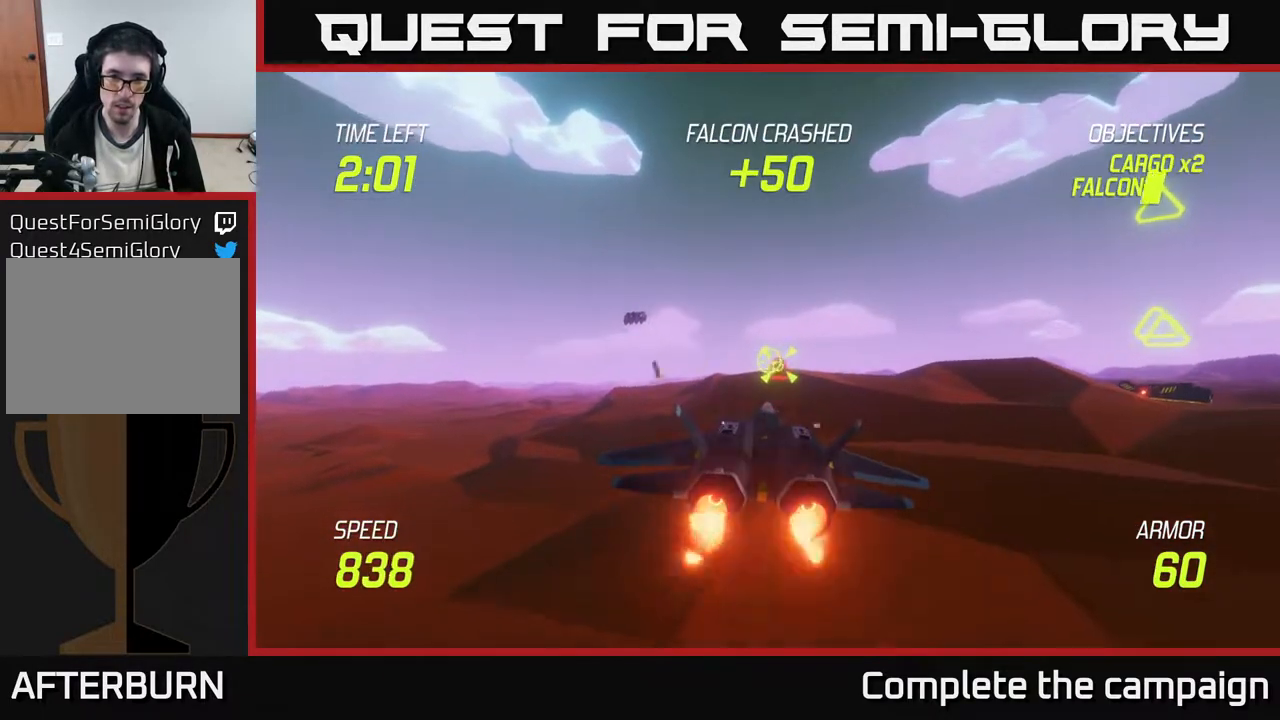
{"buttons": ["L2", "R2"], "left_stick": "center", "events": [[17, "left_stick", "right"], [100, "left_stick", "center"]]}